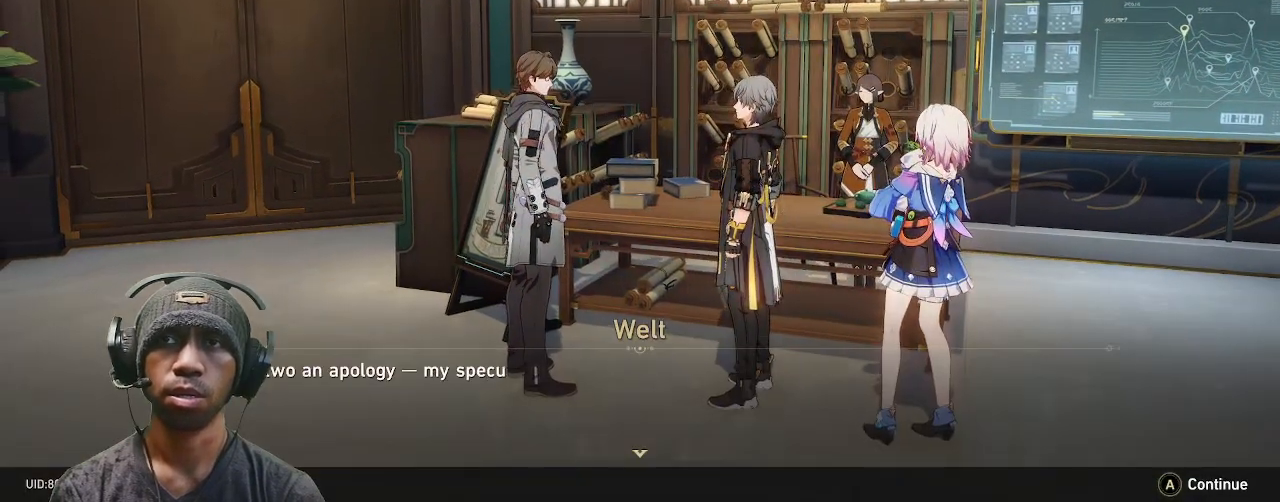
Gameplay with a controller (PlayStation layout); each line is a JSON object with the inputs held at the frame after it (dt_ms = milliseconds from this image to that frame). "events" lists button and stick changes between this image and that frame as [ms after this image, input, new state], when the widget could be followed in between. Not read: R1 R3.
{"dt_ms": 500, "buttons": ["R2"], "left_stick": "center", "right_stick": "center", "events": []}
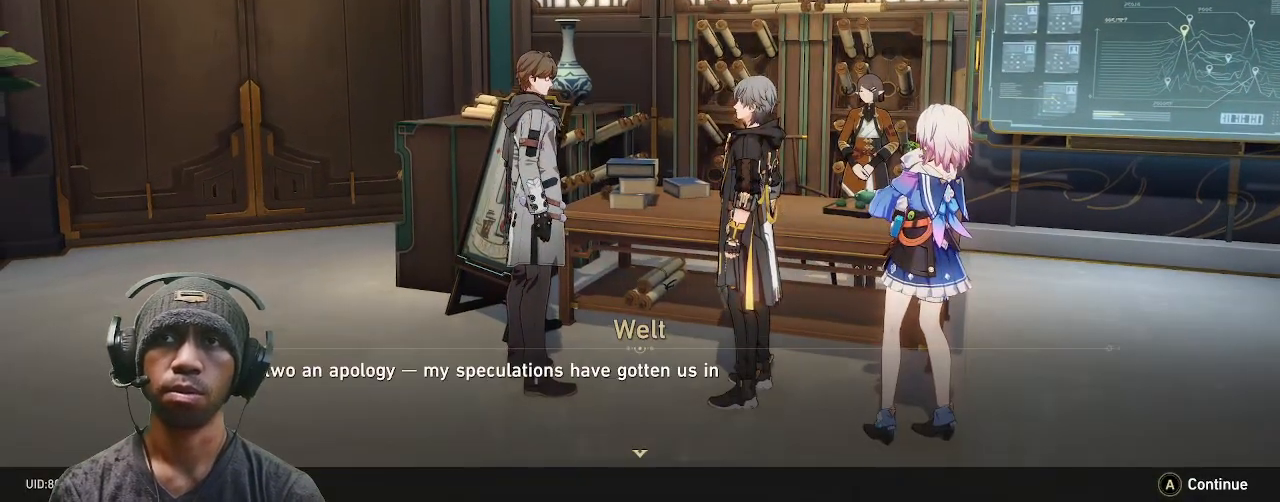
{"dt_ms": 500, "buttons": ["R2"], "left_stick": "center", "right_stick": "center", "events": []}
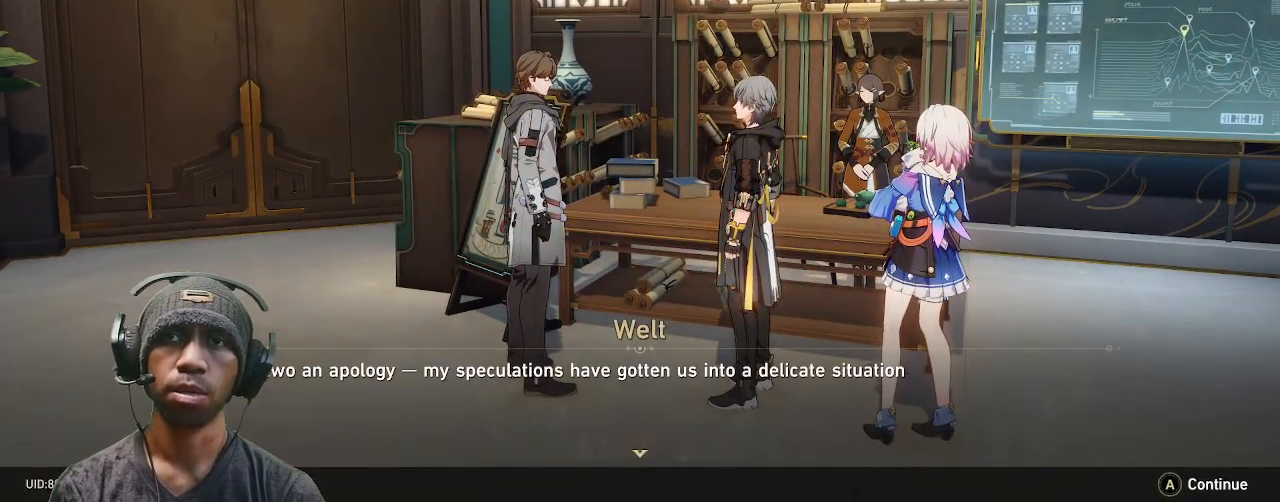
{"dt_ms": 500, "buttons": ["CROSS", "R2"], "left_stick": "center", "right_stick": "center", "events": [[467, "CROSS", "down"]]}
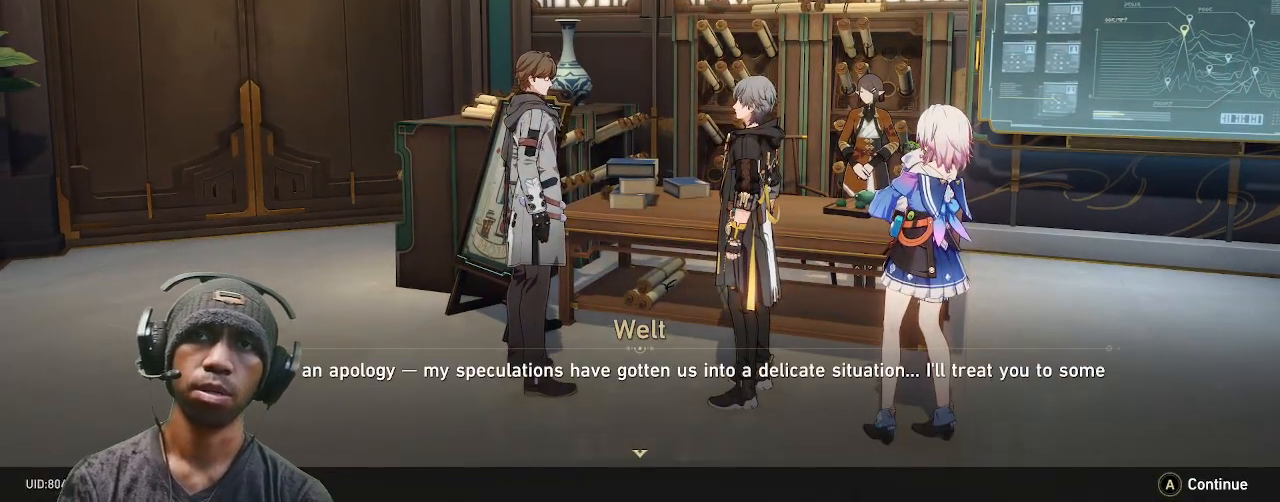
{"dt_ms": 500, "buttons": ["R2"], "left_stick": "center", "right_stick": "center", "events": [[133, "CROSS", "up"]]}
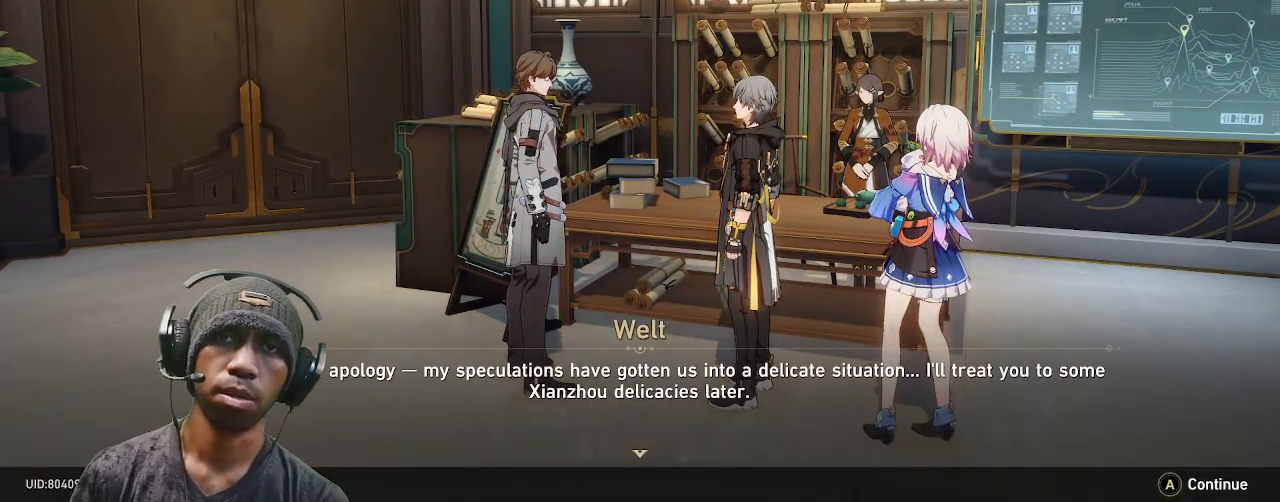
{"dt_ms": 500, "buttons": ["R2"], "left_stick": "center", "right_stick": "center", "events": []}
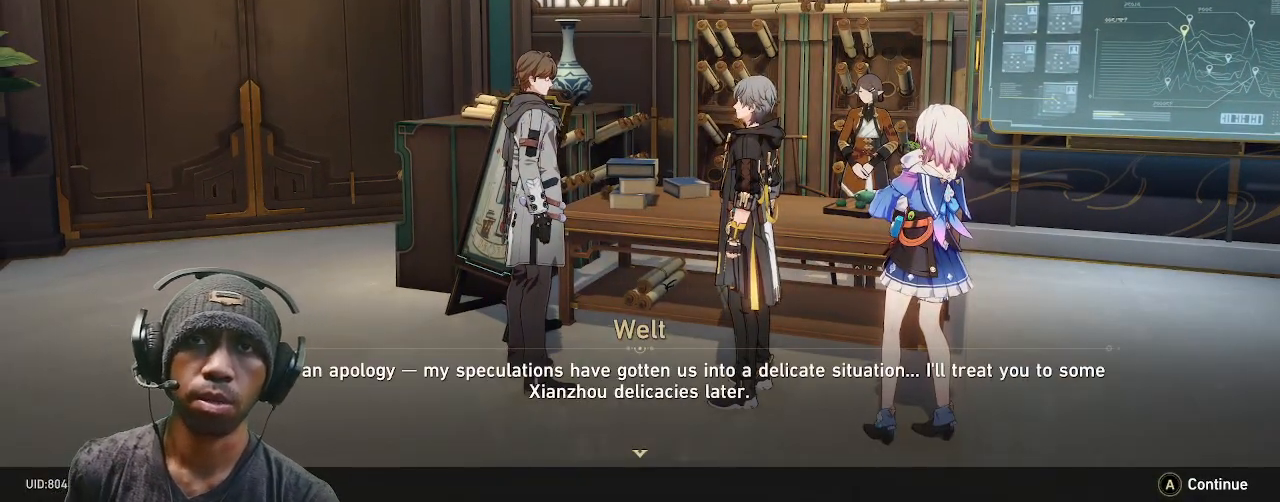
{"dt_ms": 1000, "buttons": ["R2"], "left_stick": "center", "right_stick": "center"}
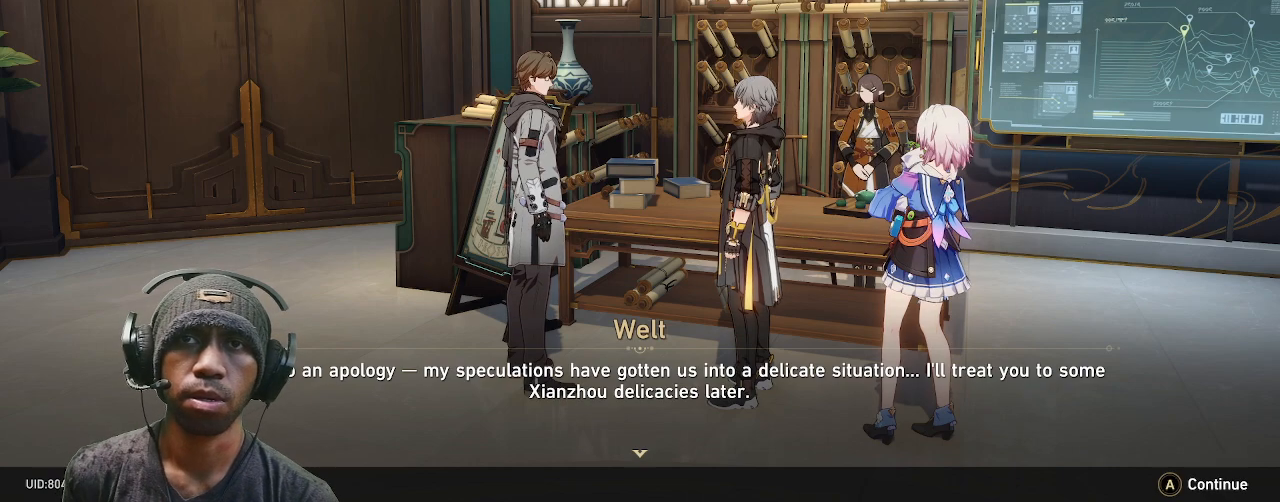
{"dt_ms": 500, "buttons": ["R2"], "left_stick": "center", "right_stick": "center", "events": []}
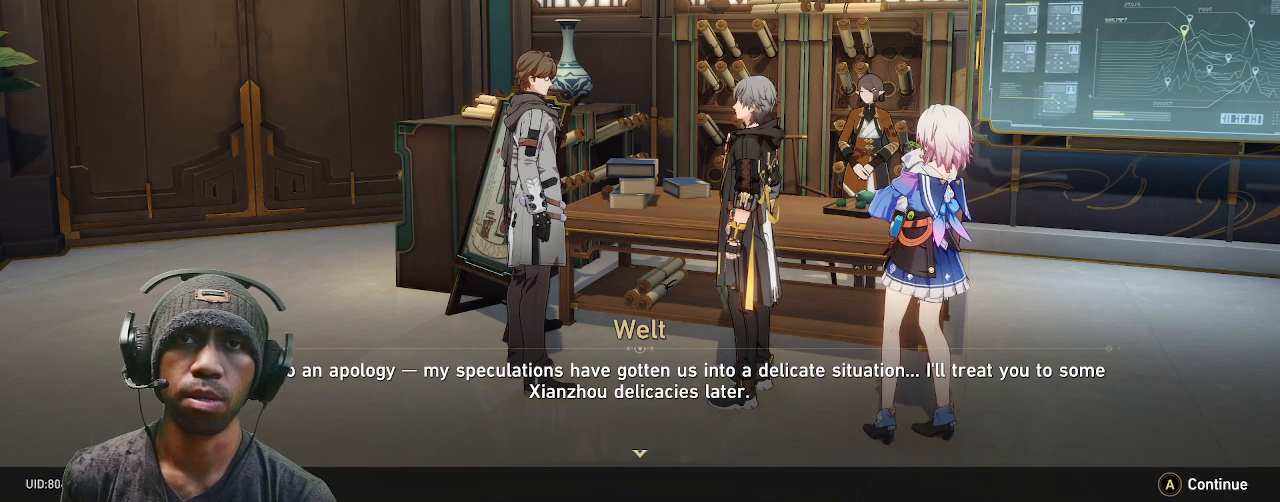
{"dt_ms": 500, "buttons": ["R2"], "left_stick": "center", "right_stick": "center", "events": [[267, "CROSS", "down"], [417, "CROSS", "up"]]}